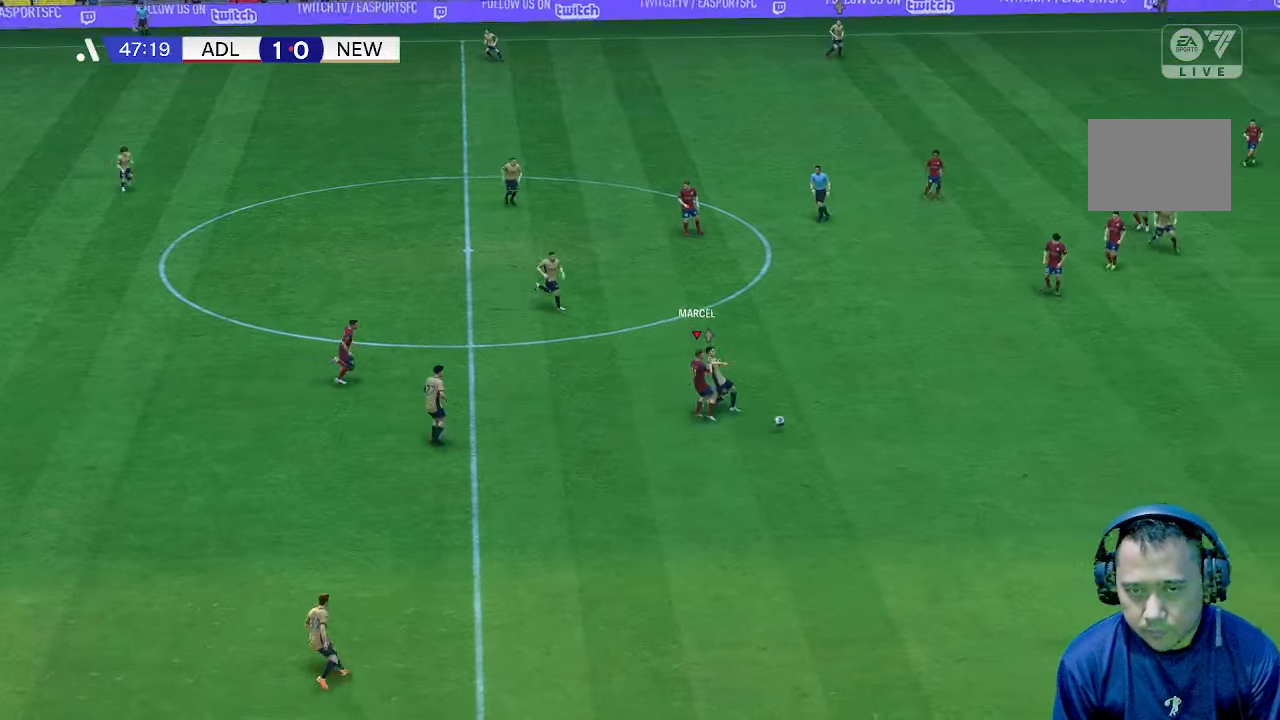
Gameplay with a controller (Xbox layout); each line is a JSON object with the inputs held at the frame after it (dt_ms = milliseconds from this image to that frame). "events" lists button and stick changes between this image and that frame as [ms after this image, input, new state], when the widget could be followed in between. Not read: L3 R1 R3.
{"dt_ms": 1000, "buttons": [], "left_stick": "center", "right_stick": "center"}
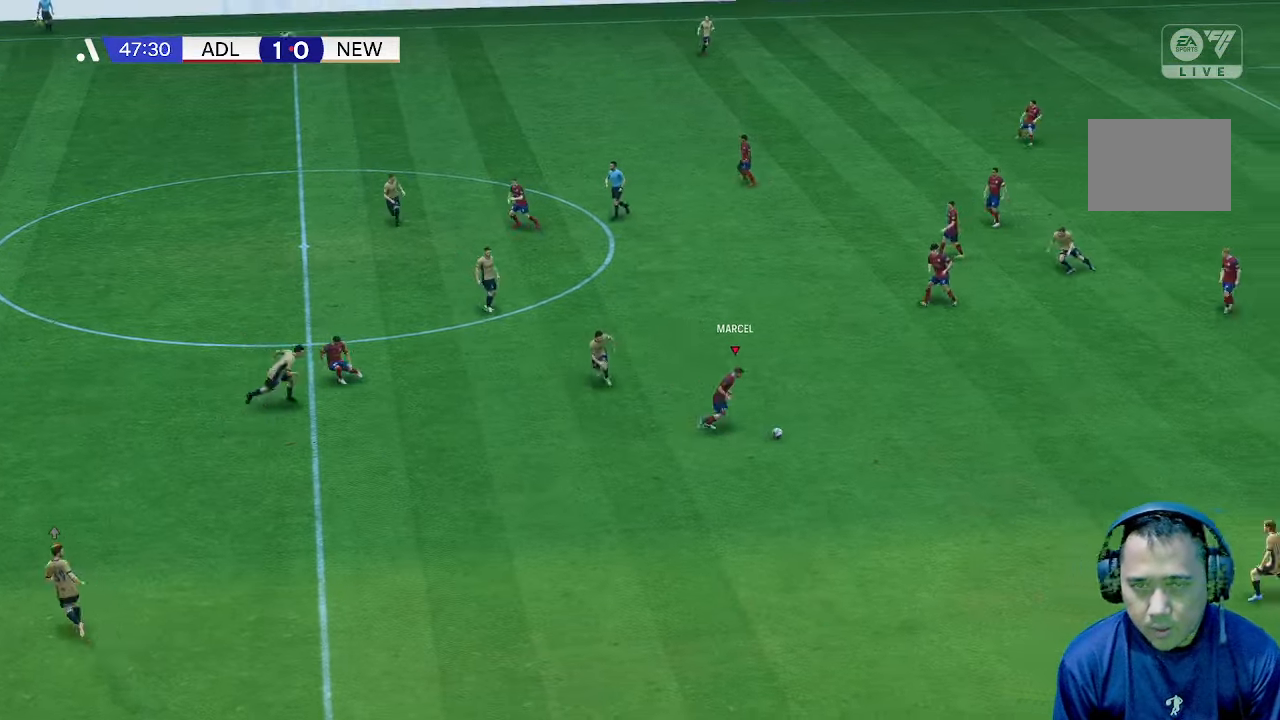
{"dt_ms": 500, "buttons": [], "left_stick": "center", "right_stick": "center", "events": []}
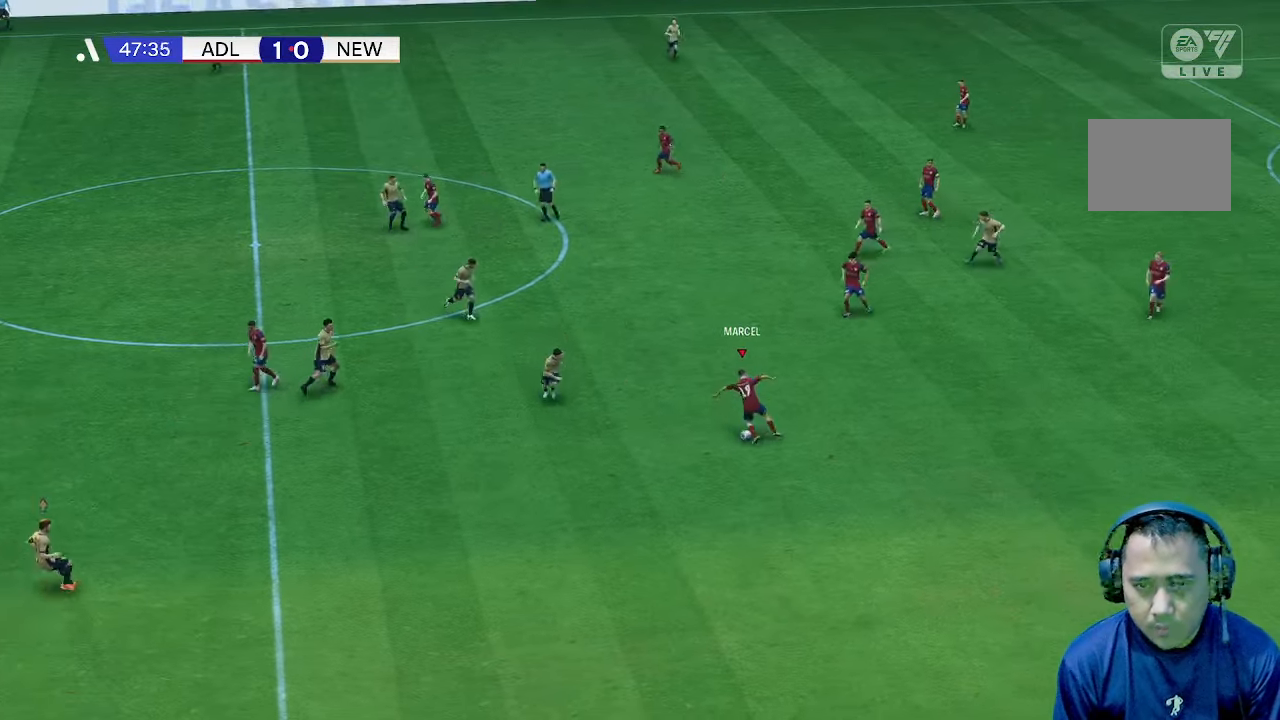
{"dt_ms": 500, "buttons": [], "left_stick": "up", "right_stick": "center", "events": [[67, "left_stick", "up"]]}
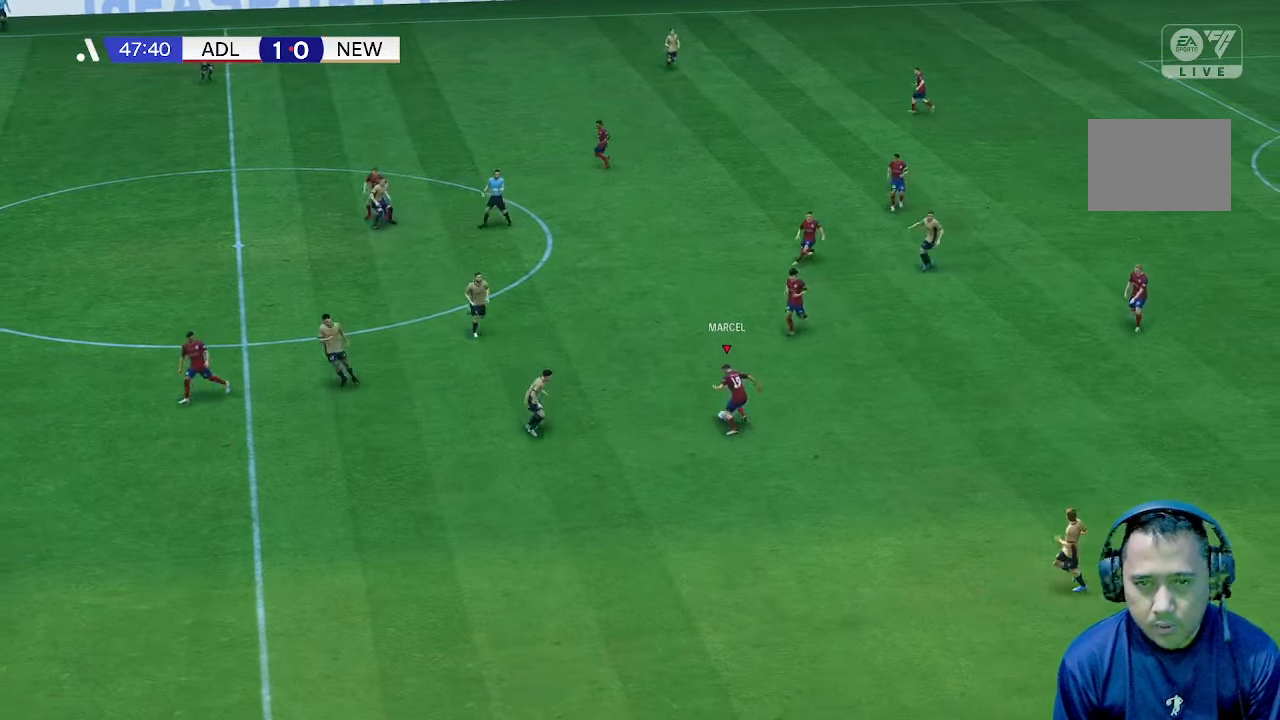
{"dt_ms": 500, "buttons": [], "left_stick": "up-left", "right_stick": "center", "events": [[367, "left_stick", "up-left"]]}
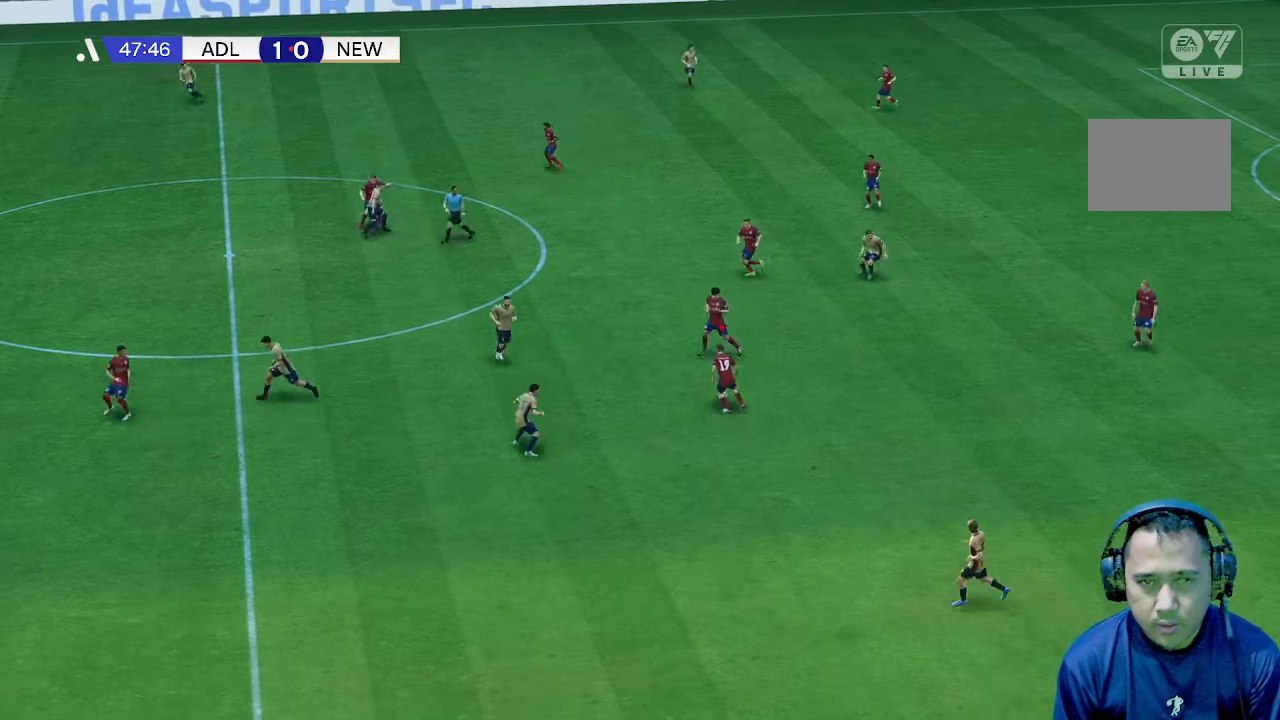
{"dt_ms": 500, "buttons": [], "left_stick": "up", "right_stick": "center", "events": [[233, "left_stick", "up"]]}
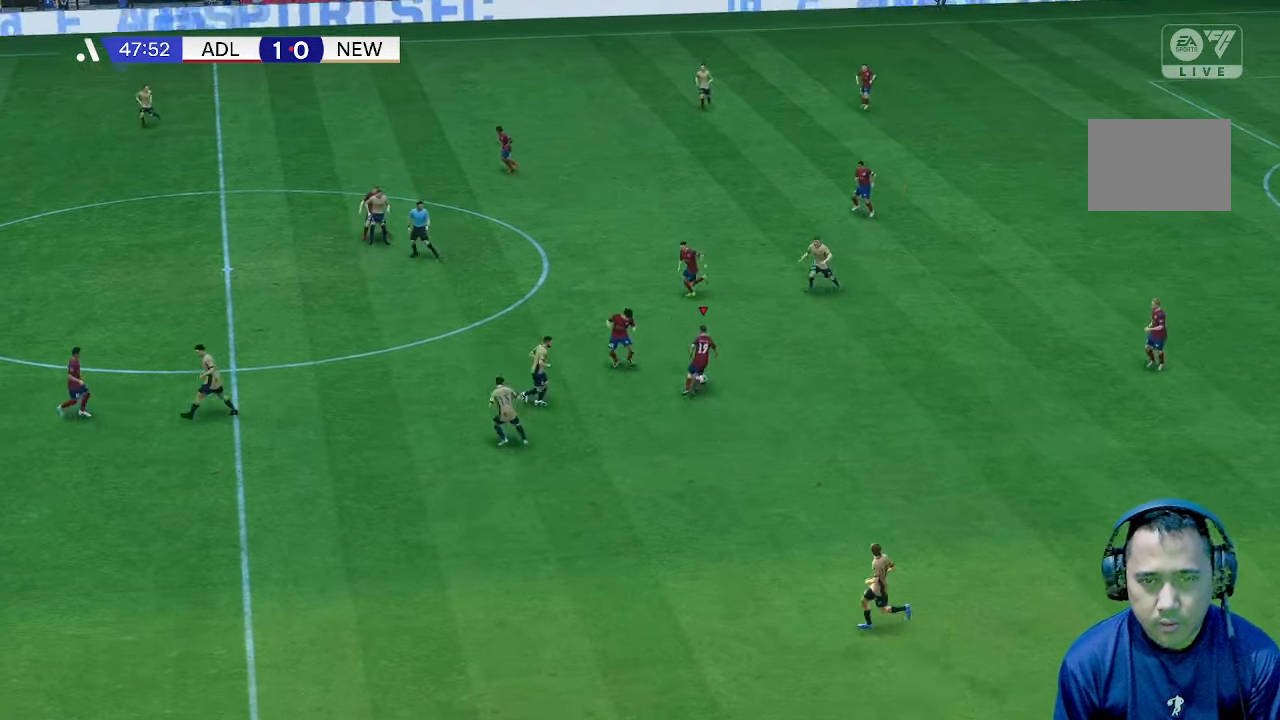
{"dt_ms": 500, "buttons": [], "left_stick": "up-left", "right_stick": "center", "events": [[267, "left_stick", "up-left"]]}
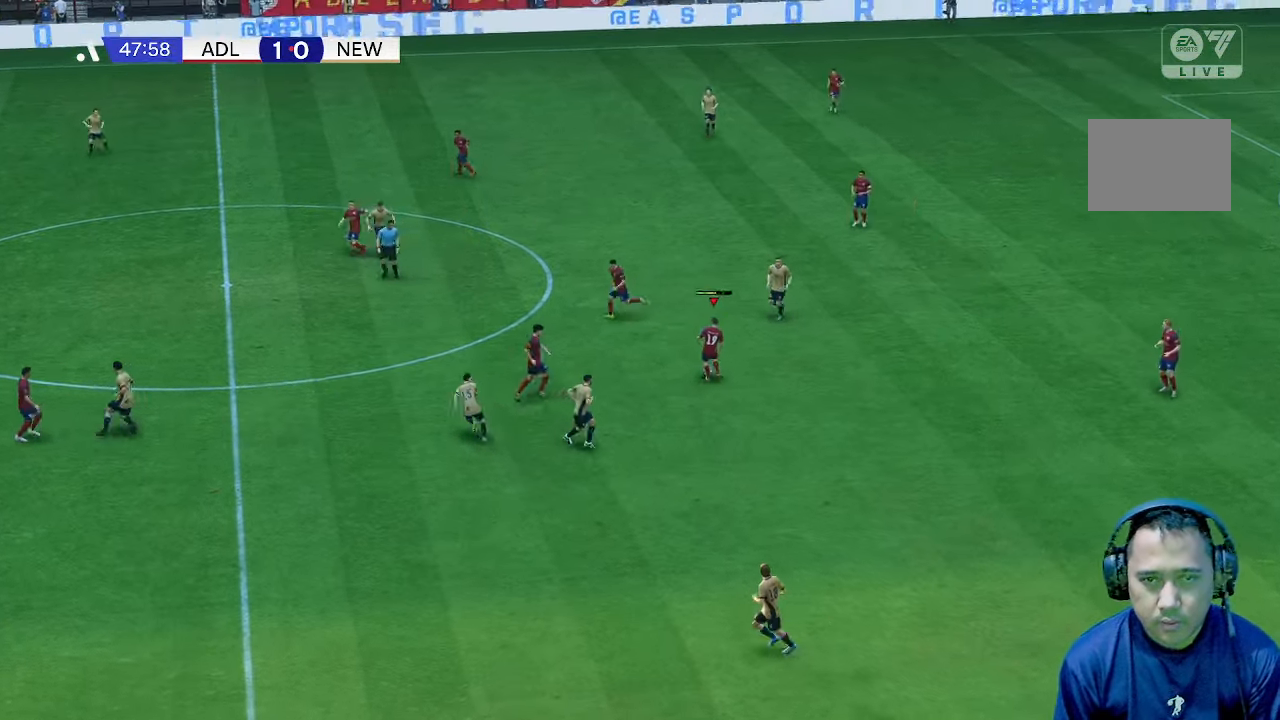
{"dt_ms": 500, "buttons": [], "left_stick": "left", "right_stick": "center", "events": [[467, "left_stick", "left"]]}
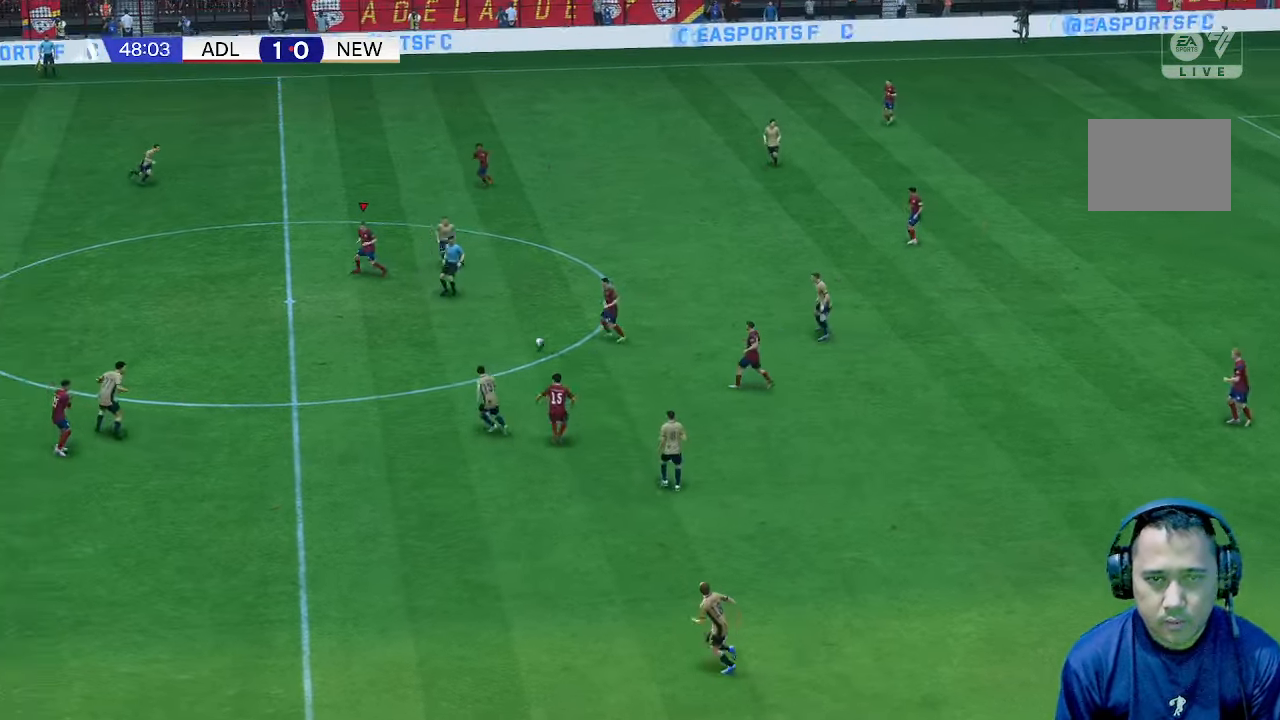
{"dt_ms": 500, "buttons": [], "left_stick": "left", "right_stick": "center", "events": []}
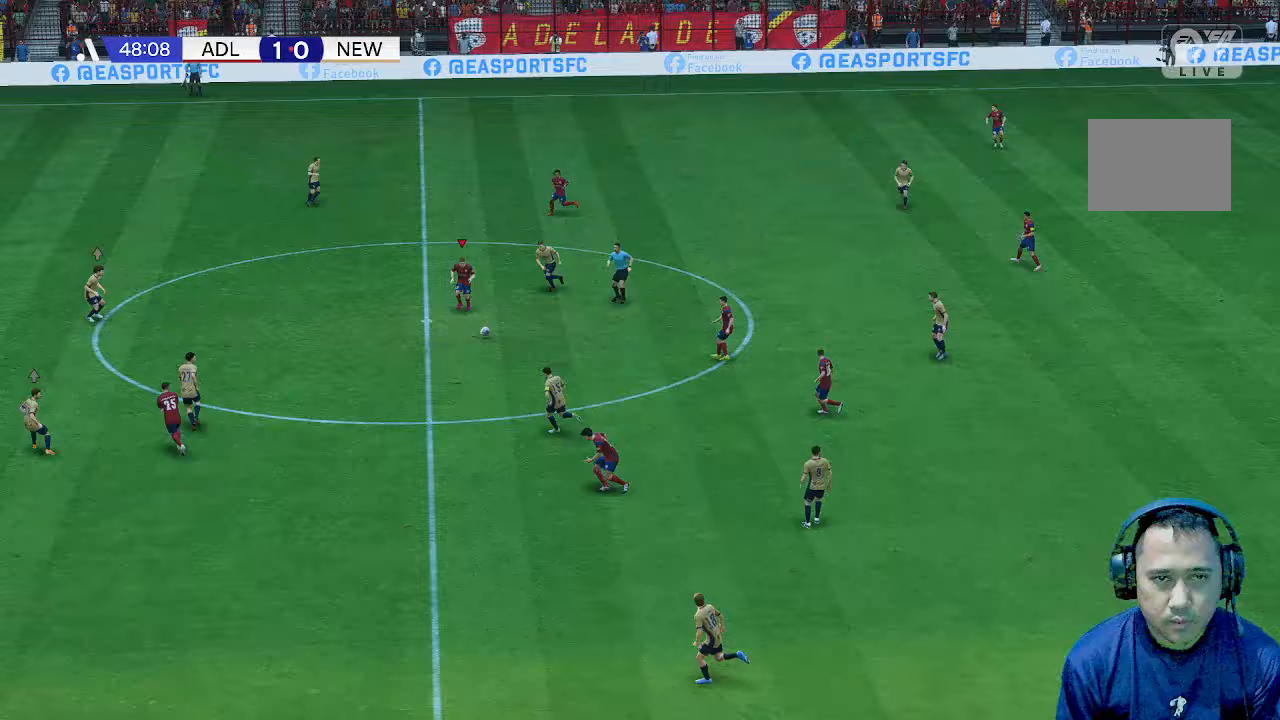
{"dt_ms": 500, "buttons": [], "left_stick": "down-left", "right_stick": "center", "events": [[467, "left_stick", "down-left"]]}
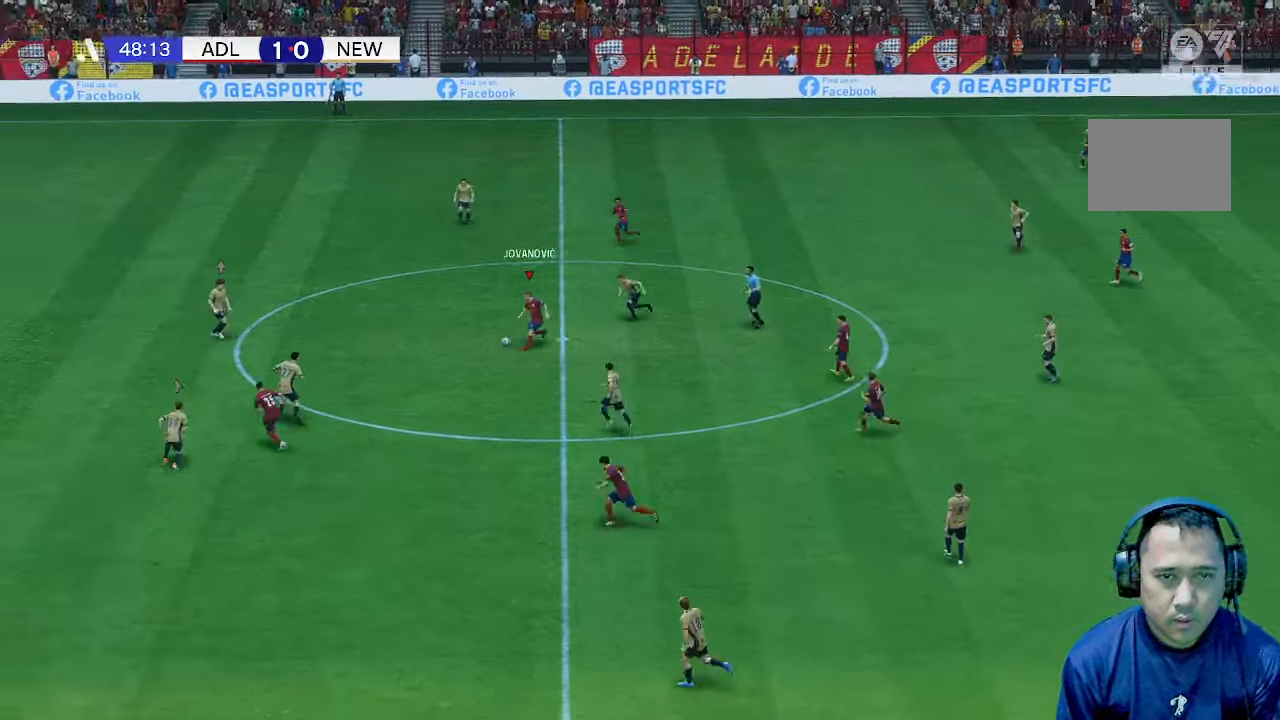
{"dt_ms": 500, "buttons": [], "left_stick": "down-left", "right_stick": "center", "events": [[67, "left_stick", "left"], [300, "left_stick", "down-left"]]}
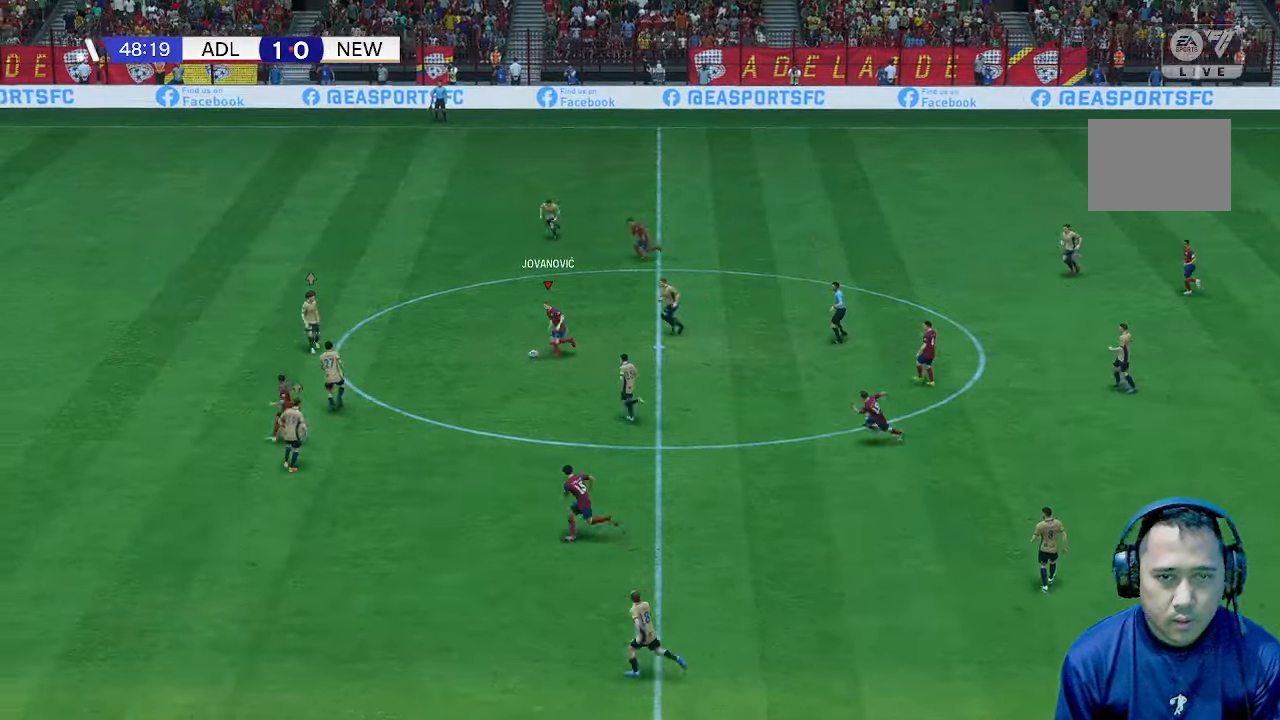
{"dt_ms": 500, "buttons": [], "left_stick": "down-left", "right_stick": "center", "events": []}
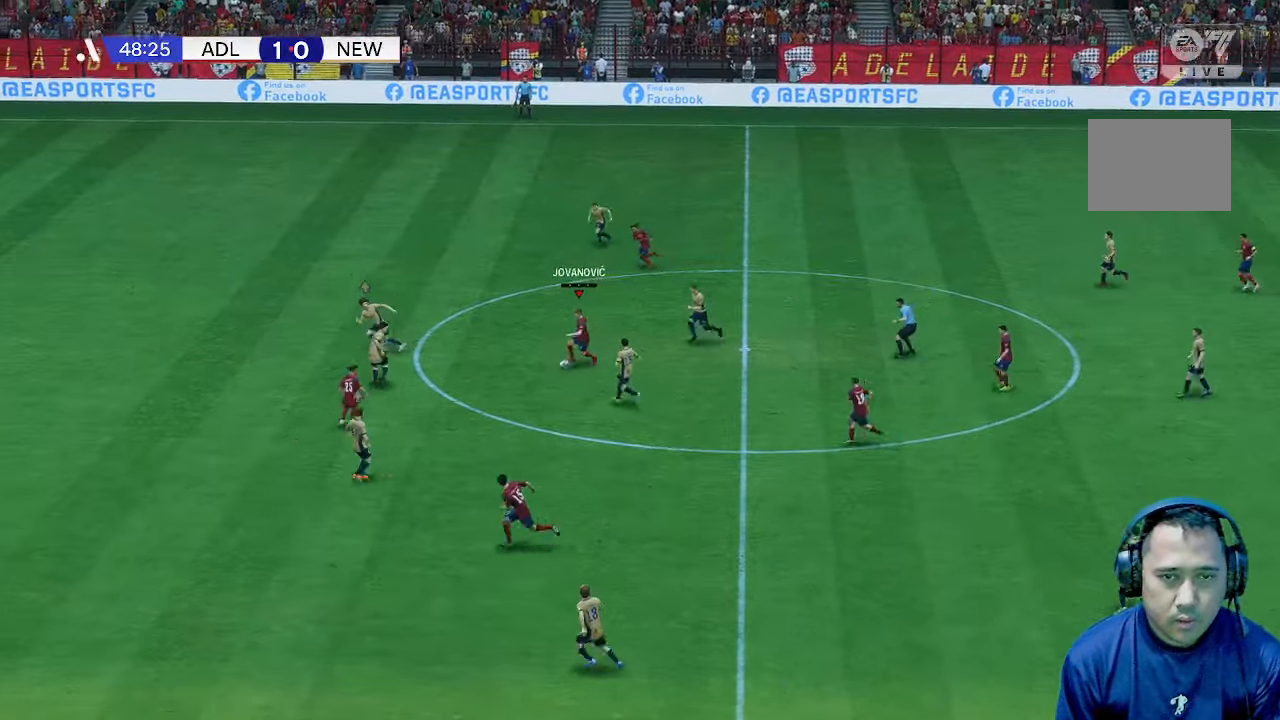
{"dt_ms": 500, "buttons": [], "left_stick": "down-left", "right_stick": "center", "events": []}
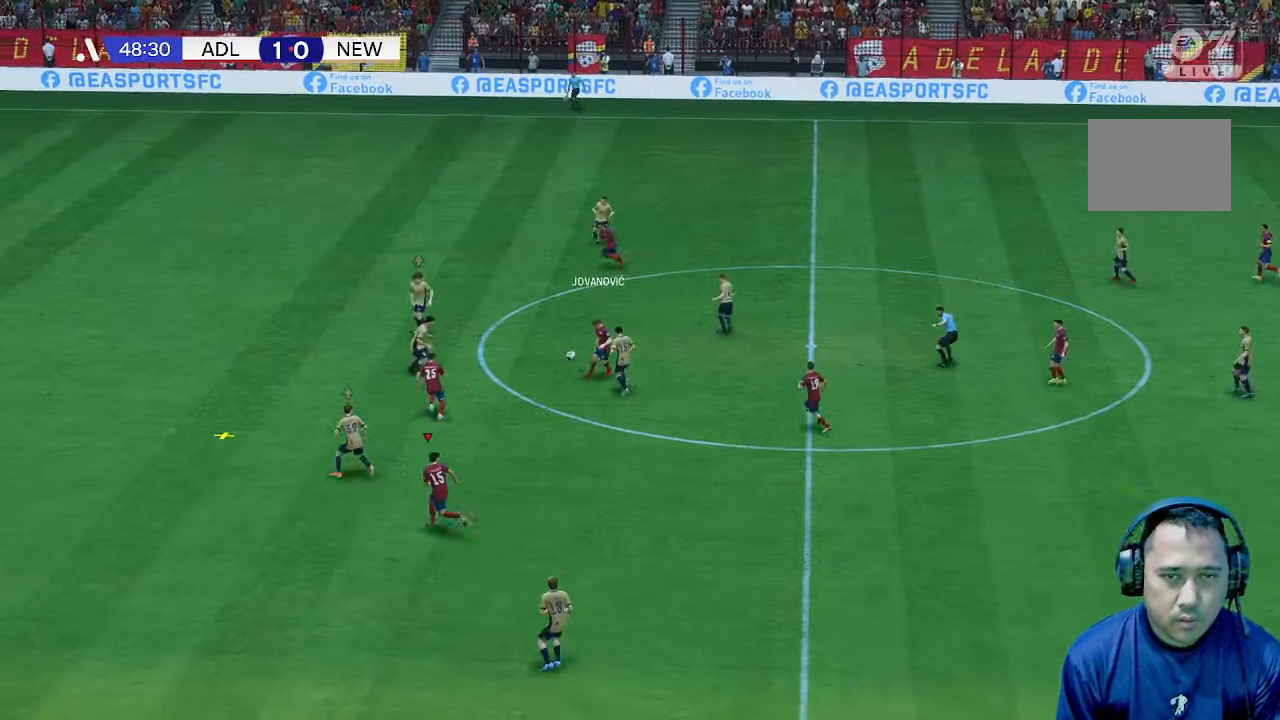
{"dt_ms": 500, "buttons": [], "left_stick": "left", "right_stick": "center", "events": [[367, "left_stick", "left"]]}
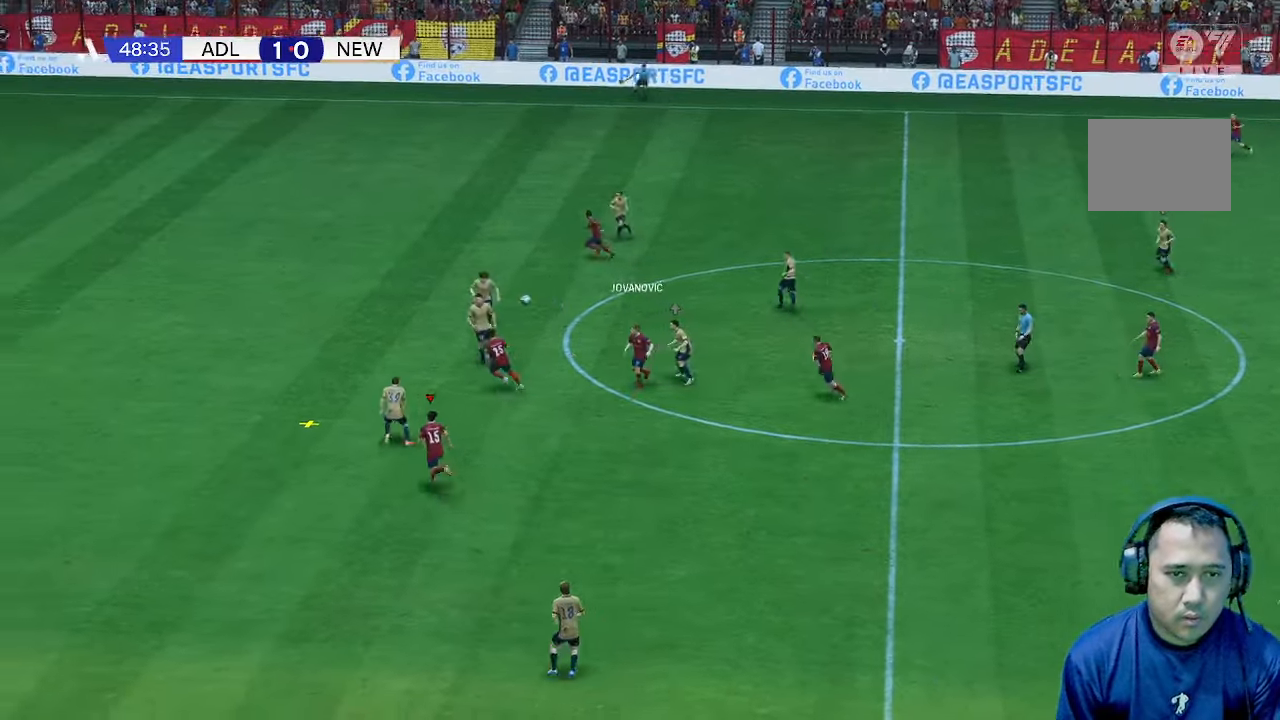
{"dt_ms": 500, "buttons": [], "left_stick": "up-left", "right_stick": "center", "events": [[100, "left_stick", "up-left"]]}
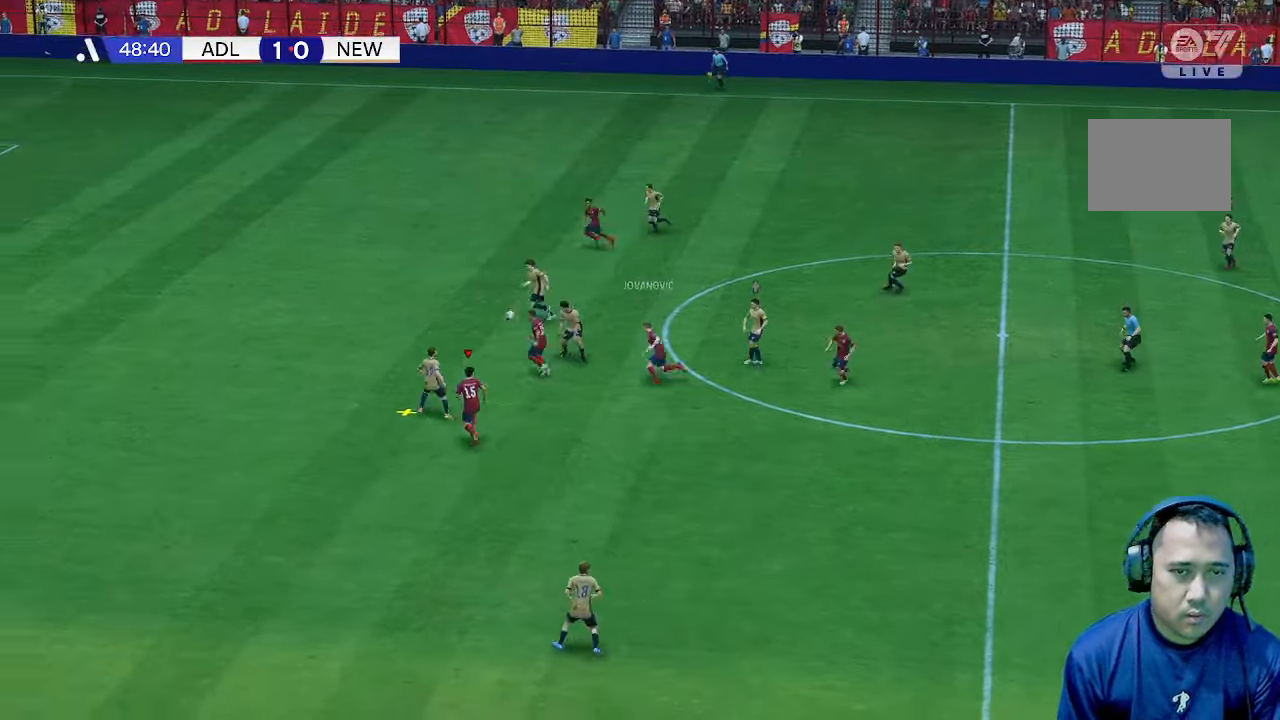
{"dt_ms": 500, "buttons": [], "left_stick": "up", "right_stick": "center", "events": [[367, "left_stick", "up"]]}
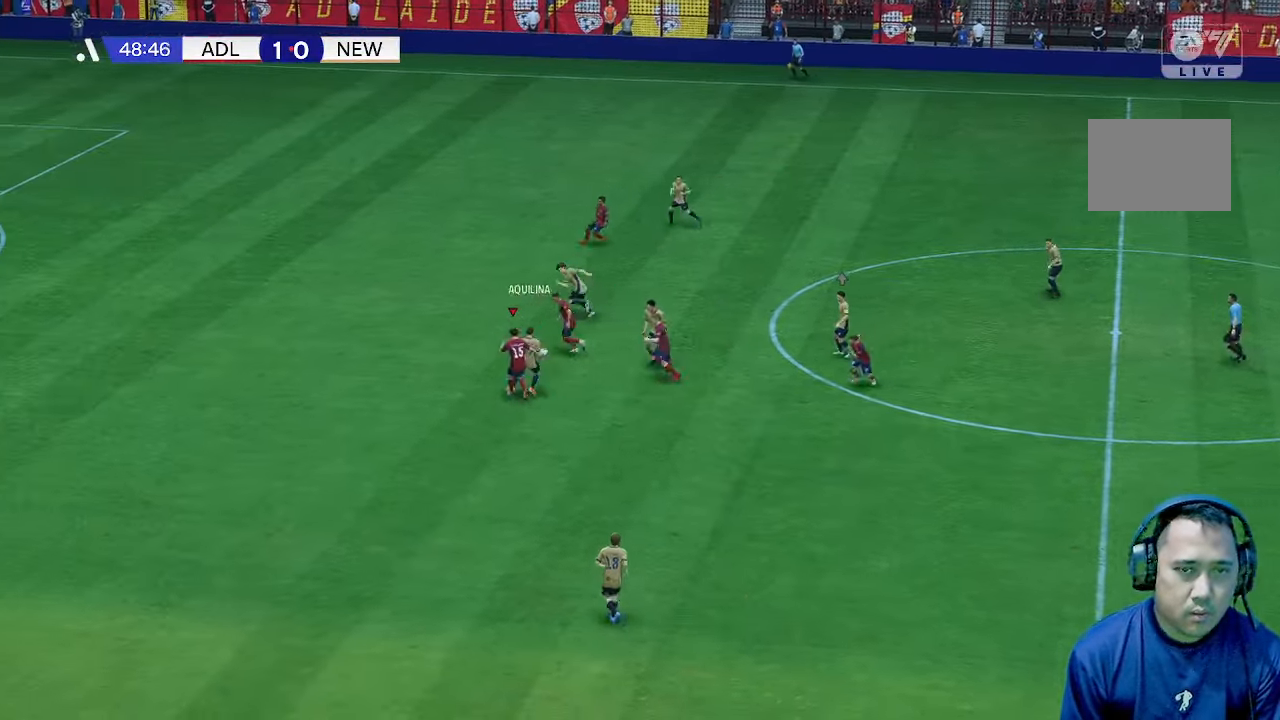
{"dt_ms": 500, "buttons": [], "left_stick": "left", "right_stick": "center", "events": [[267, "left_stick", "right"], [433, "left_stick", "left"]]}
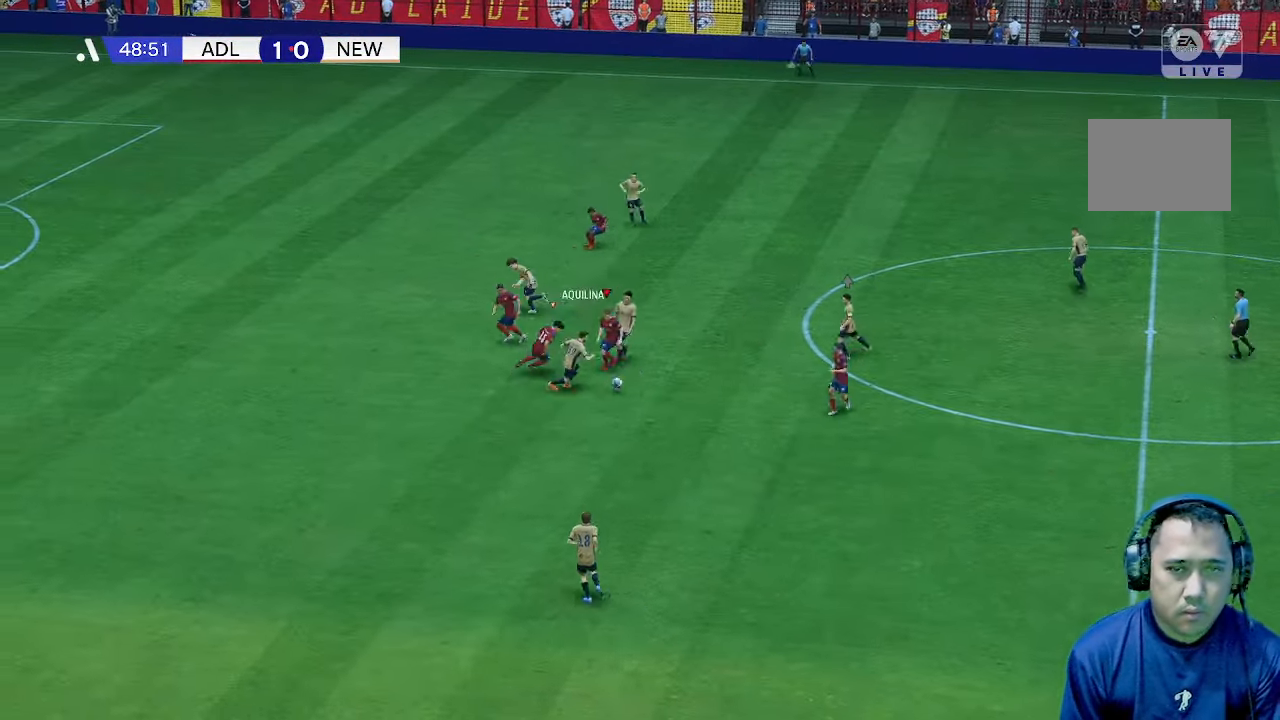
{"dt_ms": 500, "buttons": [], "left_stick": "left", "right_stick": "center", "events": [[133, "left_stick", "down"], [500, "left_stick", "left"]]}
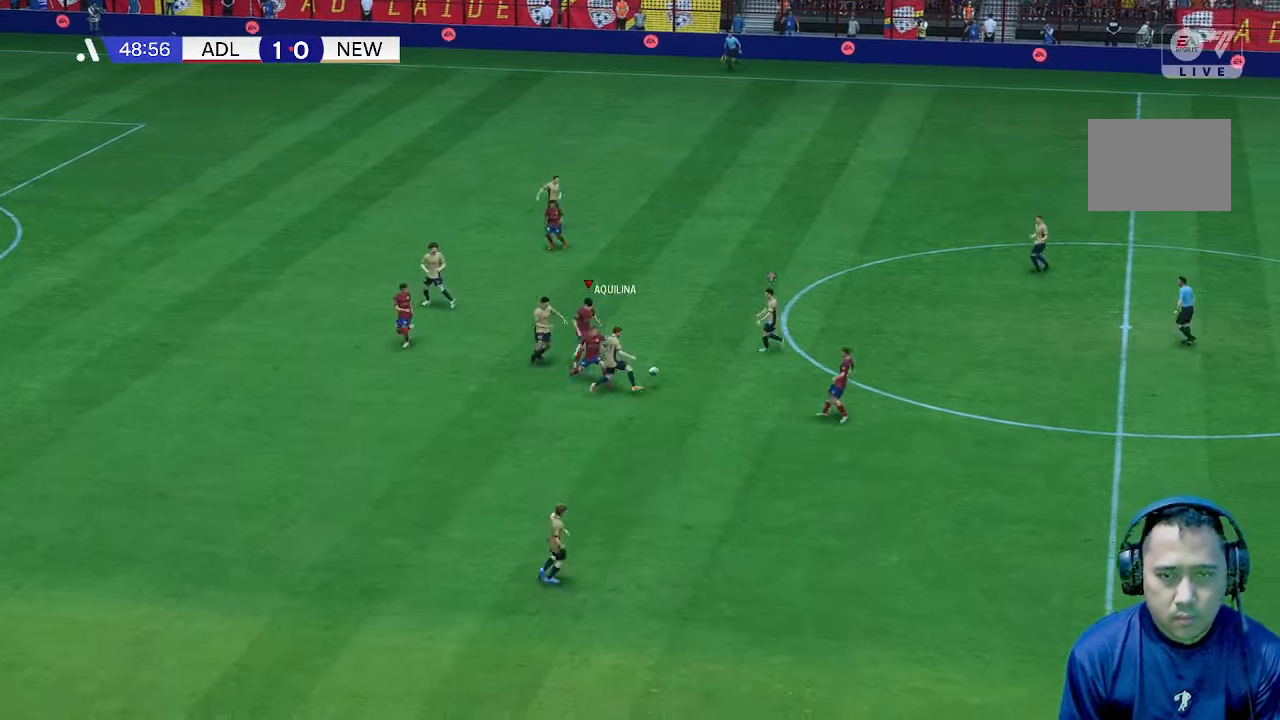
{"dt_ms": 500, "buttons": [], "left_stick": "up", "right_stick": "center", "events": [[133, "left_stick", "up-left"], [400, "left_stick", "up"]]}
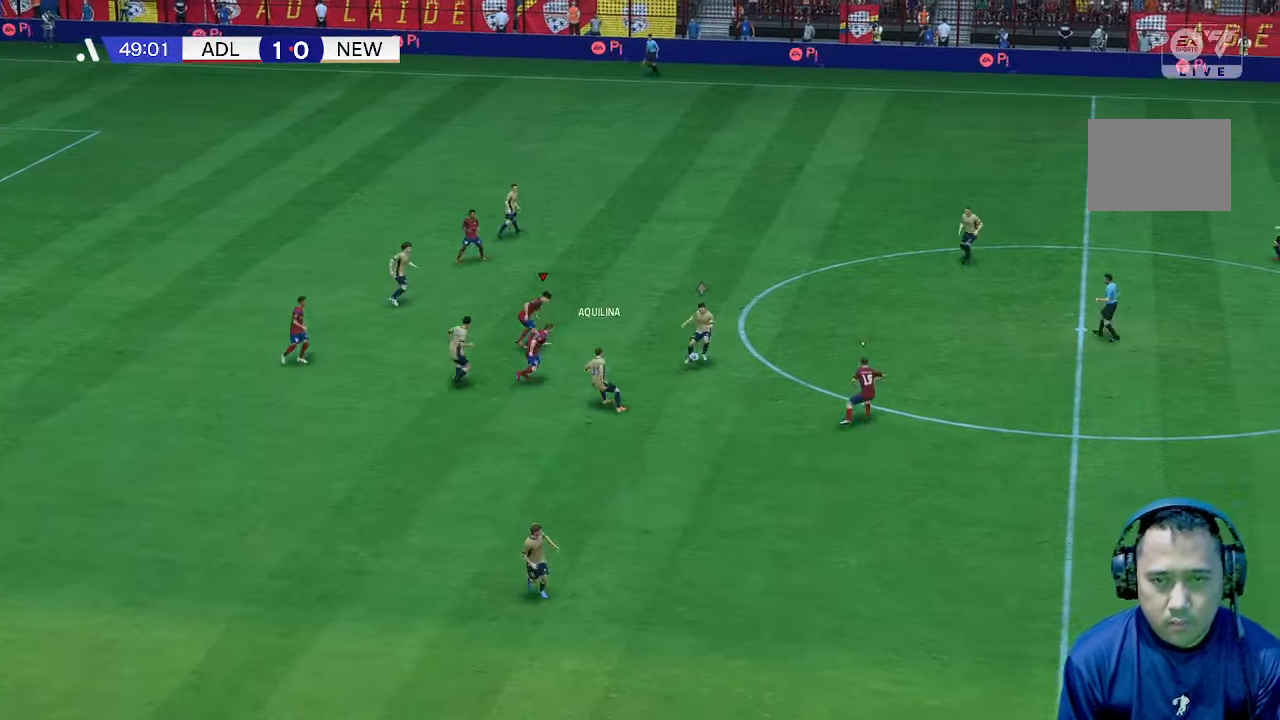
{"dt_ms": 500, "buttons": [], "left_stick": "up", "right_stick": "center", "events": [[100, "left_stick", "up-right"], [333, "left_stick", "up"]]}
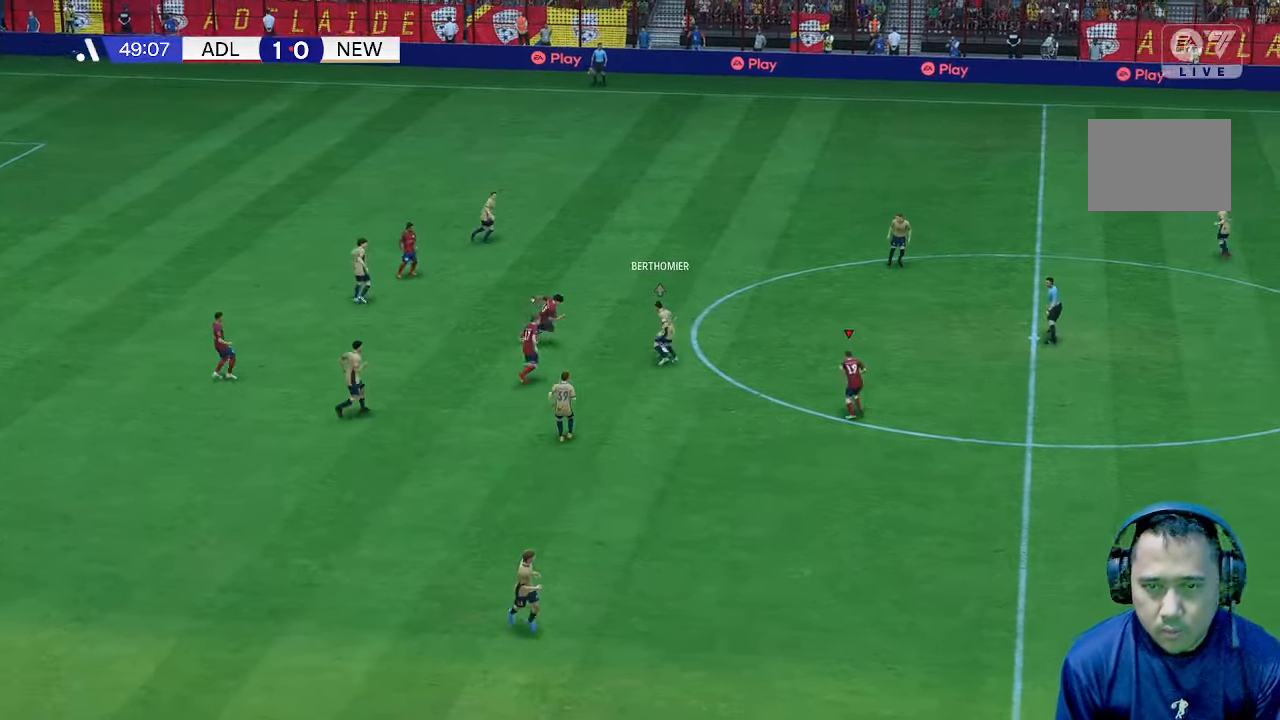
{"dt_ms": 500, "buttons": [], "left_stick": "up", "right_stick": "center", "events": []}
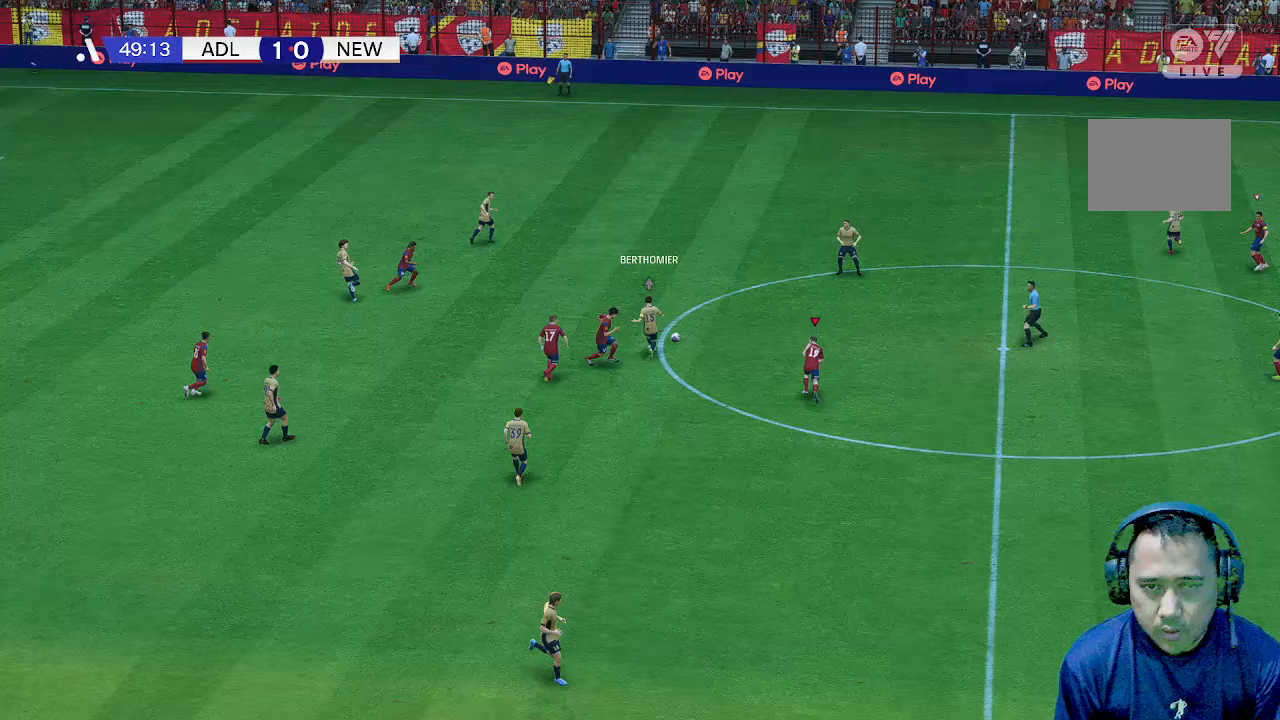
{"dt_ms": 1000, "buttons": [], "left_stick": "up", "right_stick": "center"}
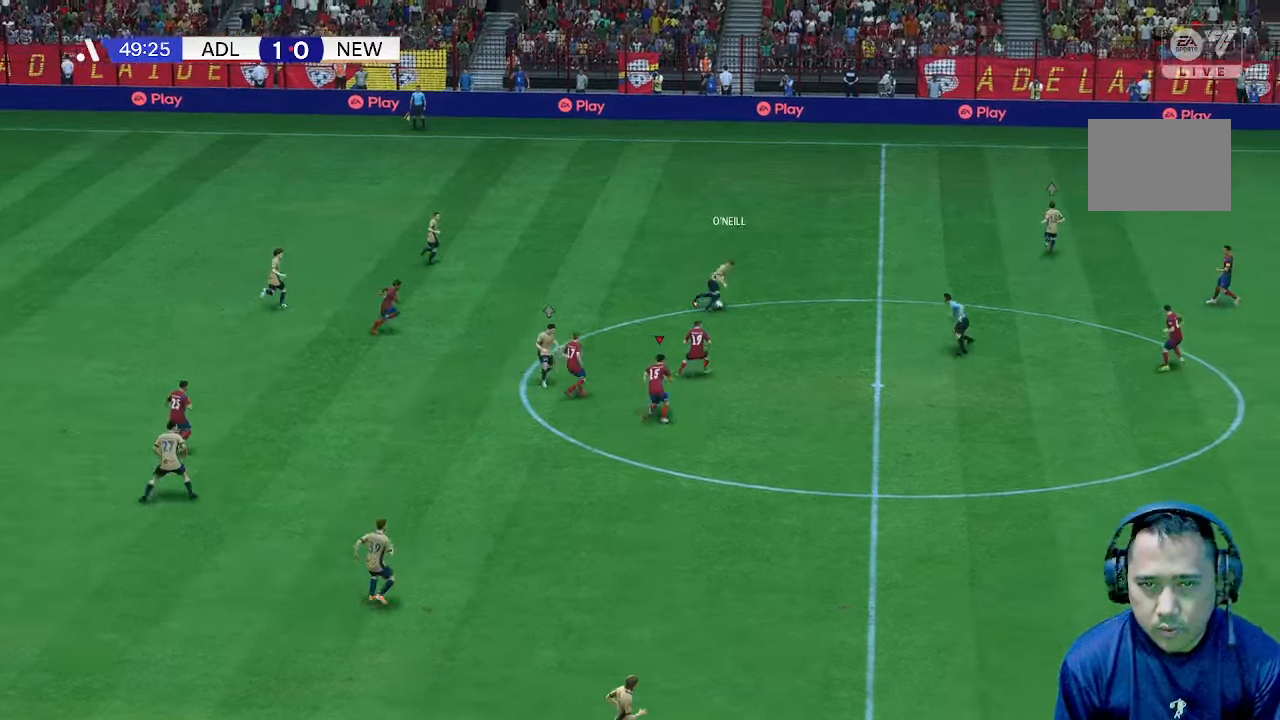
{"dt_ms": 500, "buttons": [], "left_stick": "up", "right_stick": "center", "events": []}
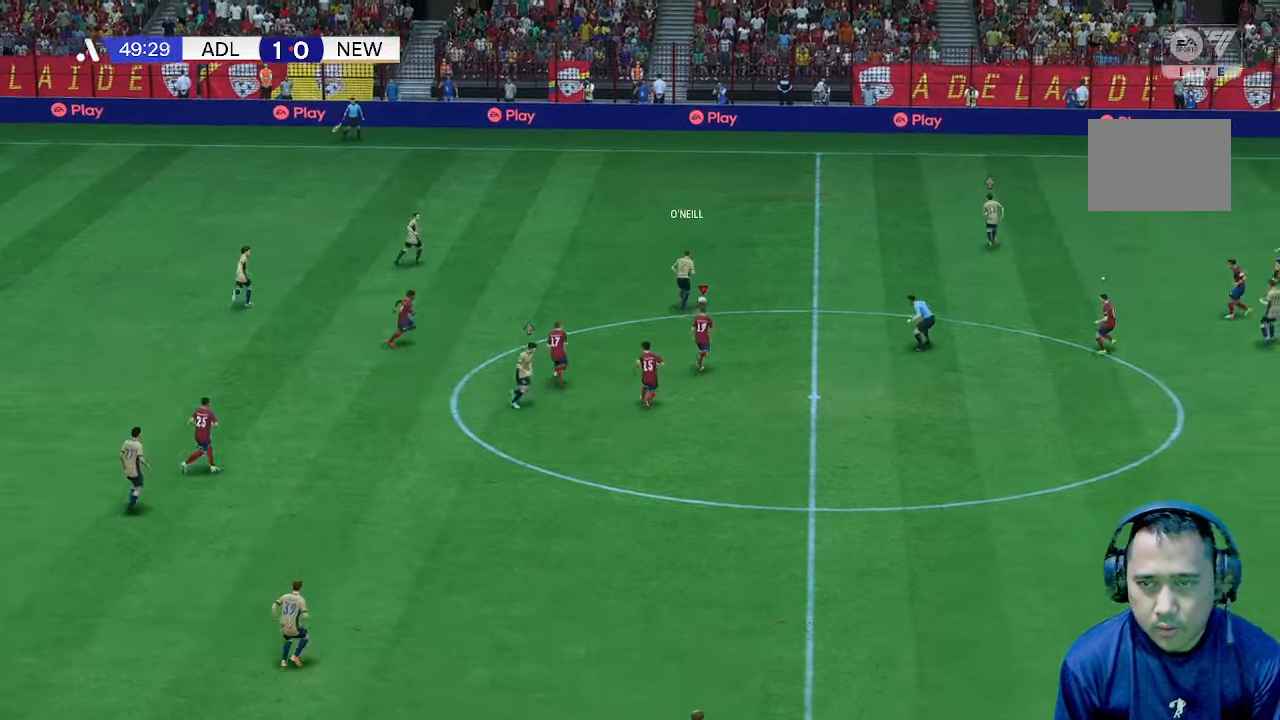
{"dt_ms": 500, "buttons": [], "left_stick": "up", "right_stick": "center", "events": []}
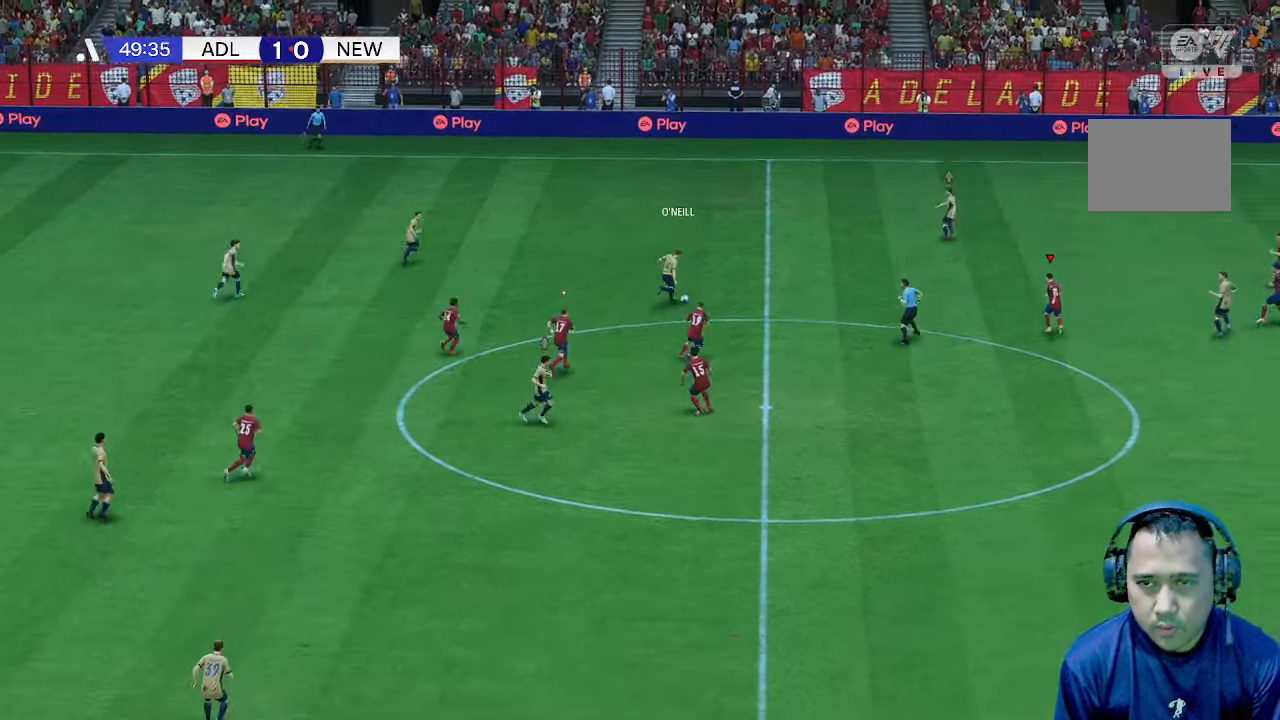
{"dt_ms": 500, "buttons": [], "left_stick": "up-left", "right_stick": "center"}
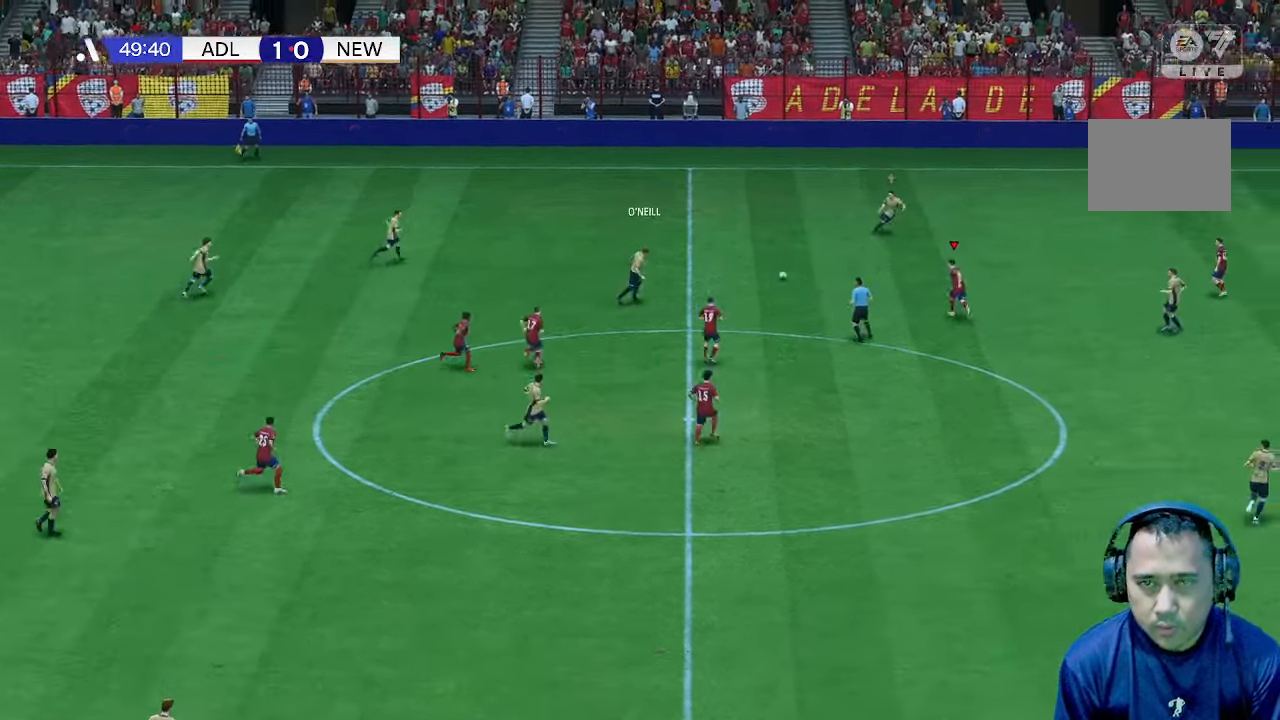
{"dt_ms": 500, "buttons": [], "left_stick": "up", "right_stick": "center", "events": [[133, "left_stick", "up"]]}
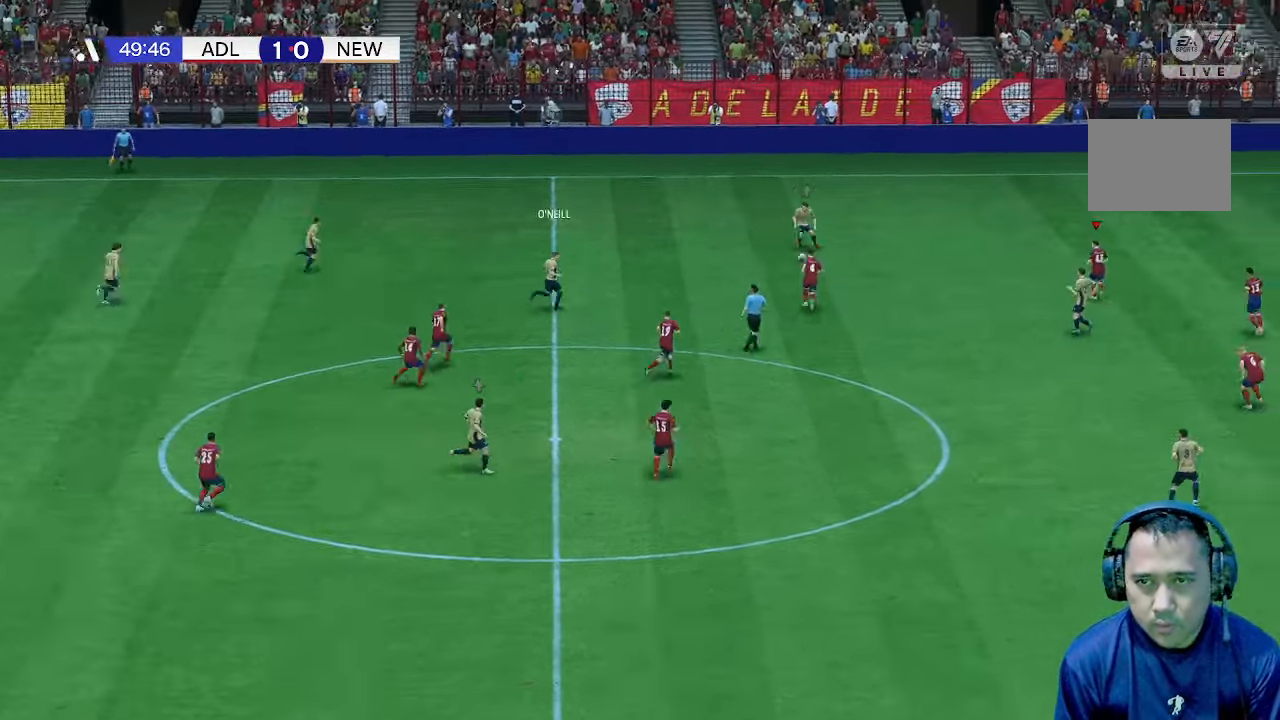
{"dt_ms": 500, "buttons": [], "left_stick": "up", "right_stick": "center", "events": []}
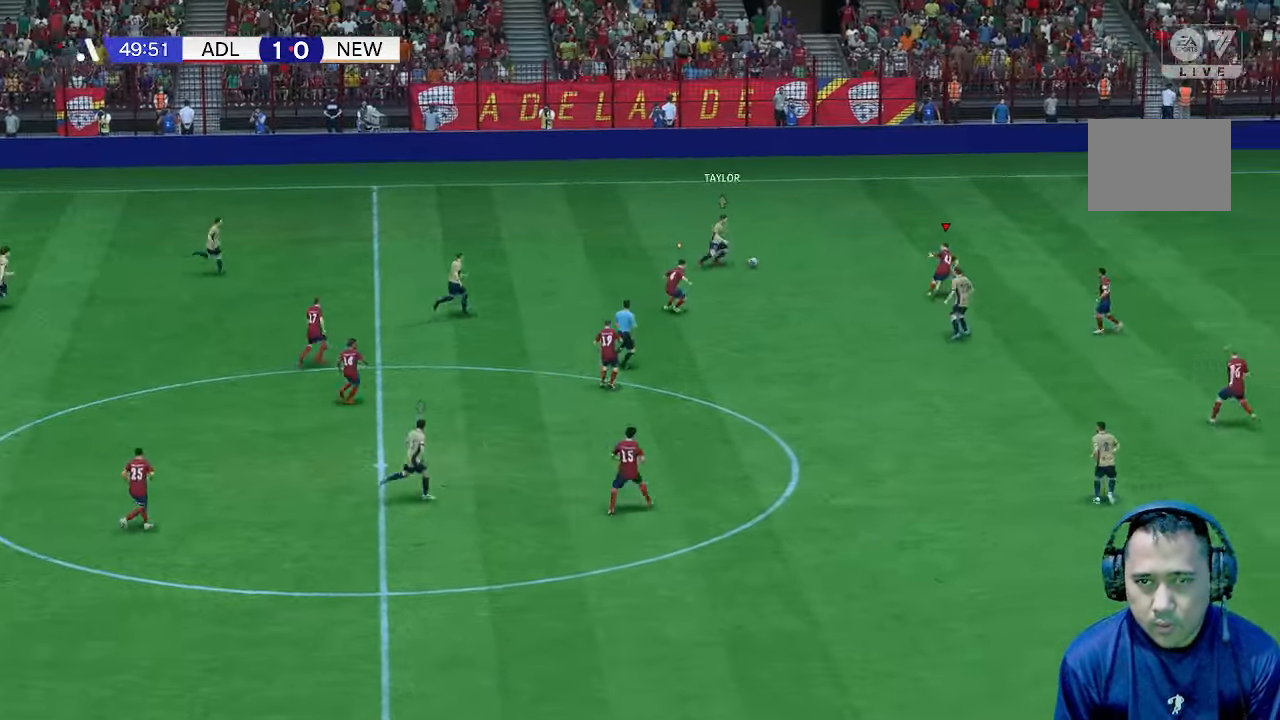
{"dt_ms": 500, "buttons": [], "left_stick": "up-left", "right_stick": "center", "events": [[300, "left_stick", "up-left"]]}
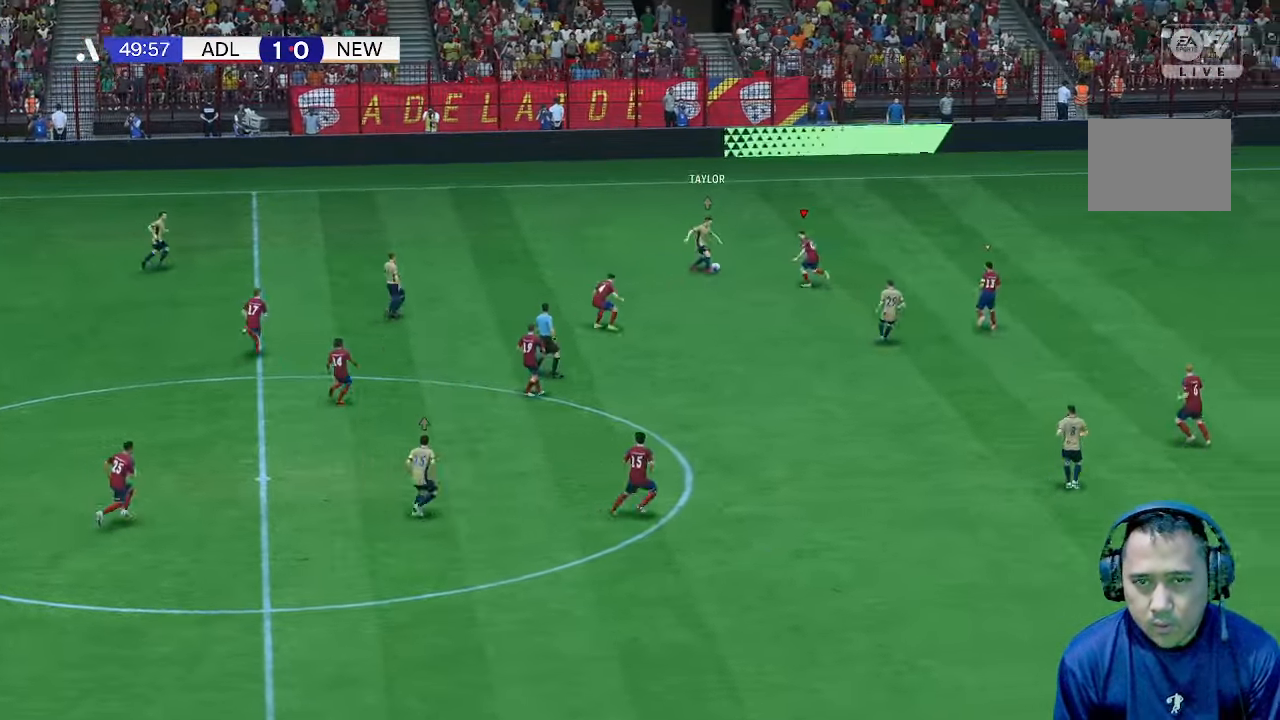
{"dt_ms": 500, "buttons": [], "left_stick": "up-left", "right_stick": "center", "events": [[200, "left_stick", "left"], [433, "left_stick", "up-left"]]}
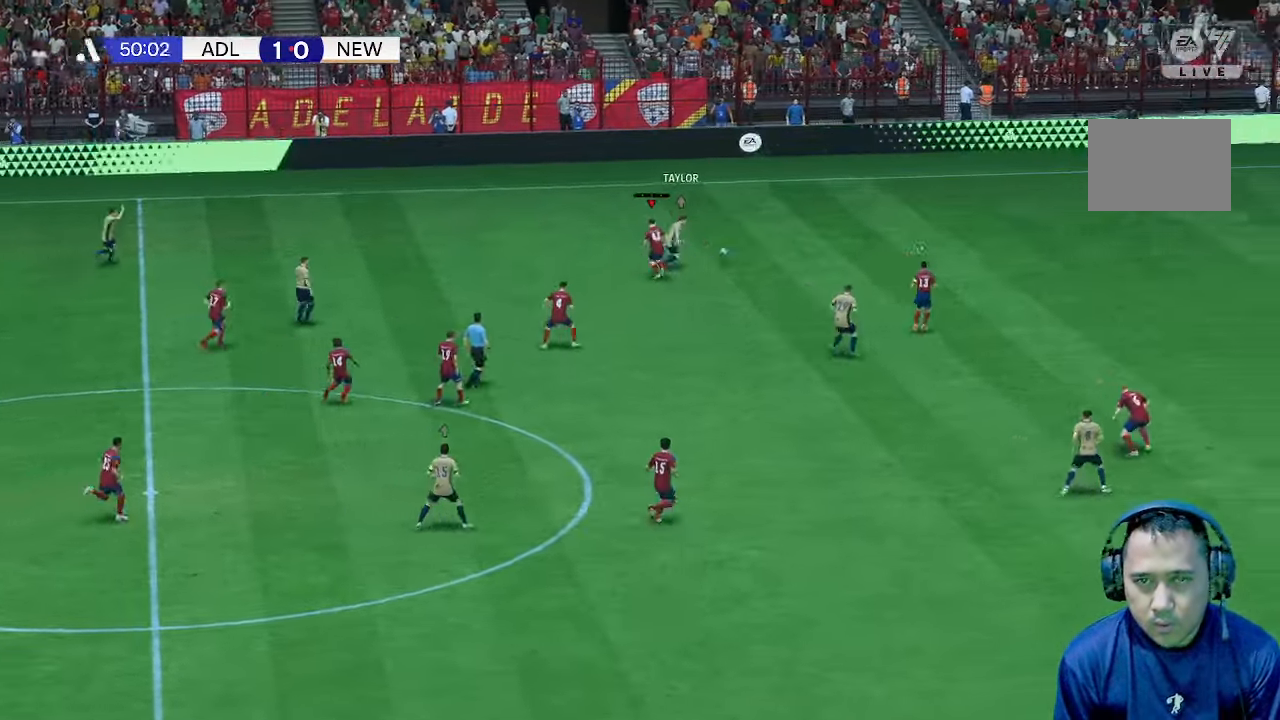
{"dt_ms": 500, "buttons": [], "left_stick": "up", "right_stick": "center", "events": [[267, "left_stick", "up"]]}
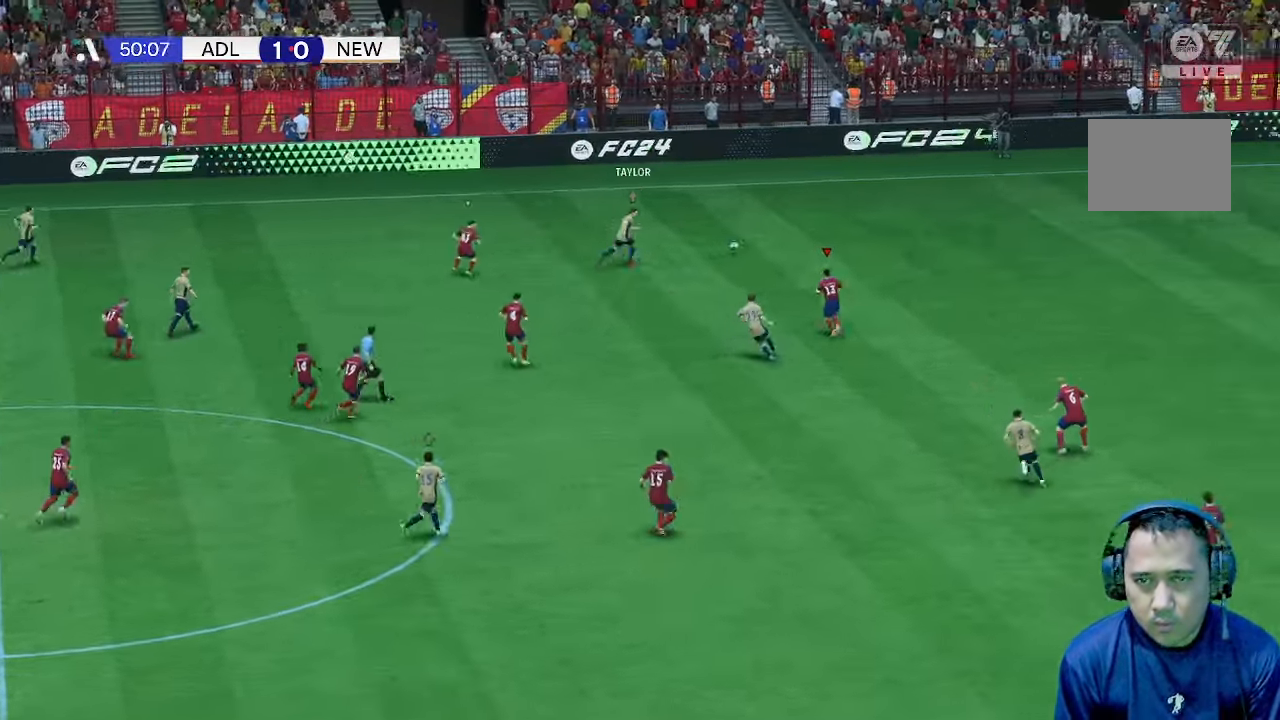
{"dt_ms": 500, "buttons": [], "left_stick": "up-right", "right_stick": "center", "events": [[400, "left_stick", "up-right"]]}